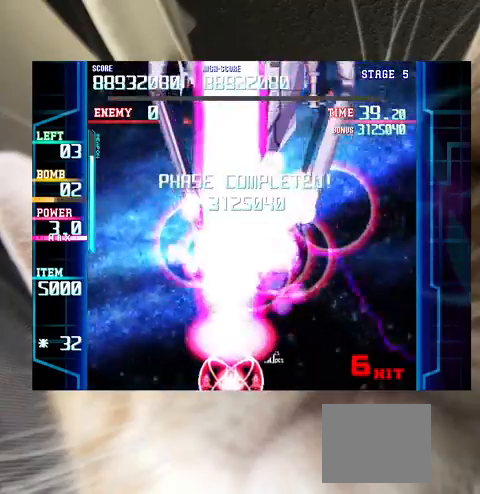
Gameplay with keyboard; each line is a JSON object with the keys held at the frame after it. "events" lists presses ("down") and releases ("up") of "a", "c", "ctrl", "d", "down", "f", "left", "right", "s", "shift", "up", "v", "x" and "z" between this image and that frame as [ms after this image, input, new state], when the widget could be followed in between. No other keys are recorded. Mouse input is not recorded.
{"keys": [], "events": [[67, "left", "down"], [200, "left", "up"], [200, "up", "down"], [333, "up", "up"]]}
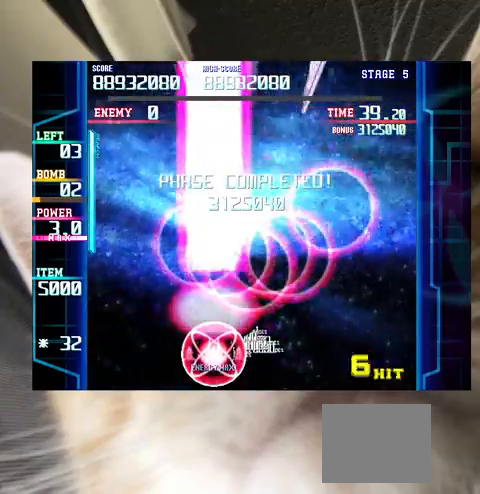
{"keys": ["down", "right"], "events": [[67, "left", "down"], [267, "up", "down"], [300, "left", "up"], [333, "right", "down"], [333, "up", "up"], [500, "down", "down"]]}
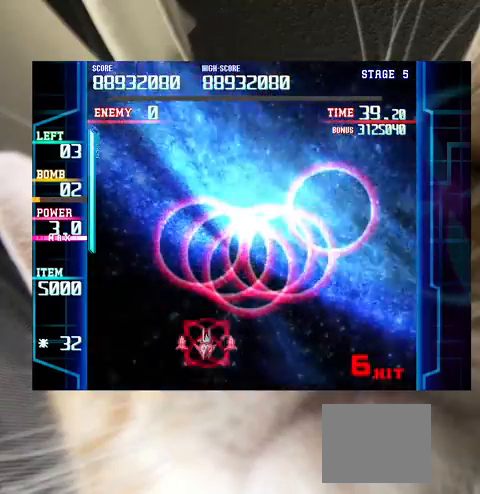
{"keys": ["left"], "events": [[33, "down", "up"], [133, "up", "down"], [267, "up", "up"], [300, "right", "up"], [500, "left", "down"]]}
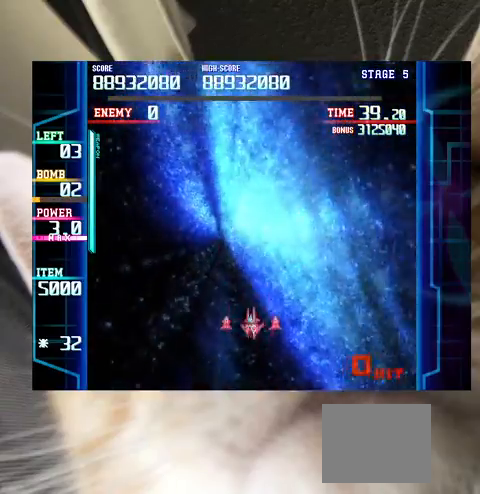
{"keys": ["down", "right"], "events": [[100, "left", "up"], [200, "down", "down"], [333, "down", "up"], [467, "down", "down"], [467, "right", "down"]]}
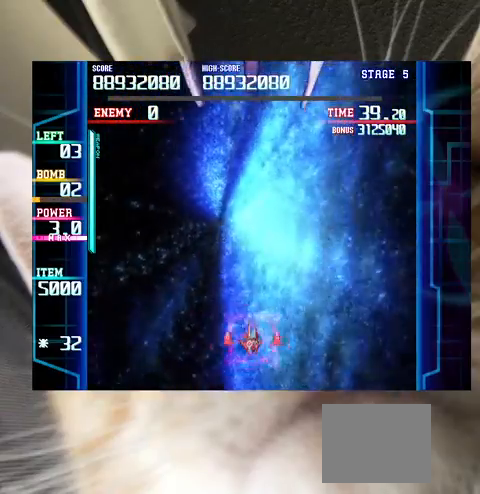
{"keys": [], "events": [[67, "down", "up"], [67, "right", "up"], [267, "down", "down"], [300, "down", "up"]]}
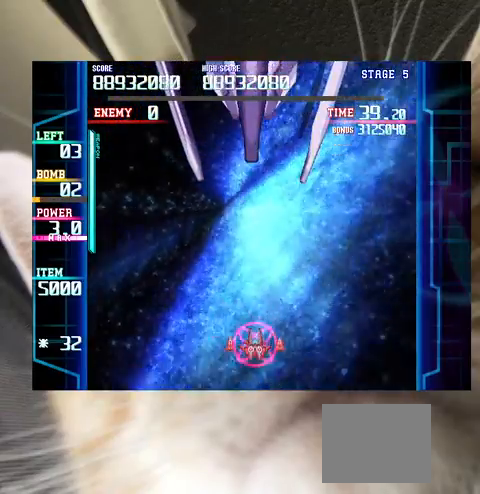
{"keys": [], "events": [[167, "down", "down"], [200, "down", "up"]]}
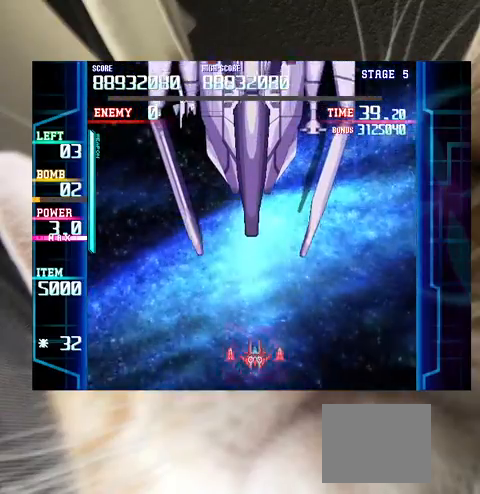
{"keys": ["down", "left"], "events": [[100, "right", "down"], [200, "right", "up"], [267, "down", "down"], [367, "down", "up"], [500, "down", "down"], [500, "left", "down"]]}
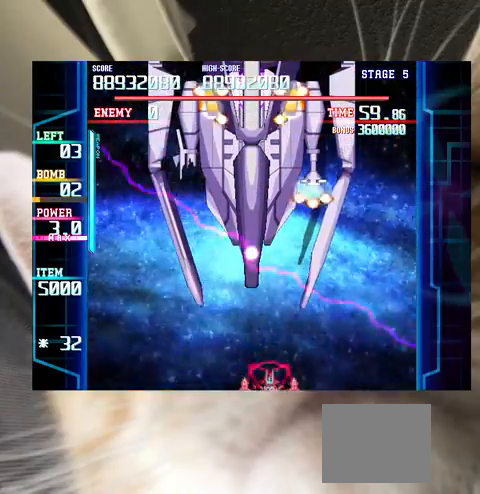
{"keys": [], "events": [[100, "down", "up"], [100, "left", "up"], [200, "c", "down"], [333, "c", "up"]]}
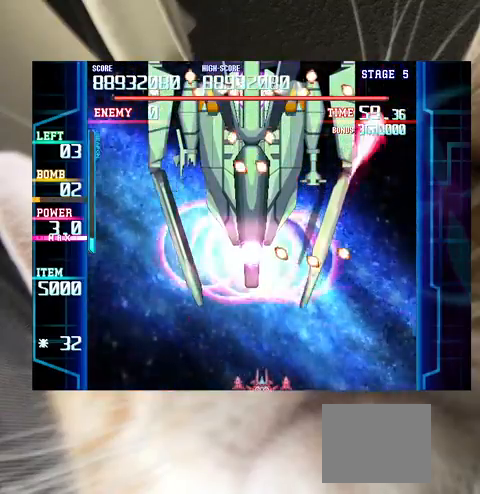
{"keys": ["down", "right"], "events": [[67, "z", "down"], [433, "z", "up"], [500, "down", "down"], [500, "right", "down"]]}
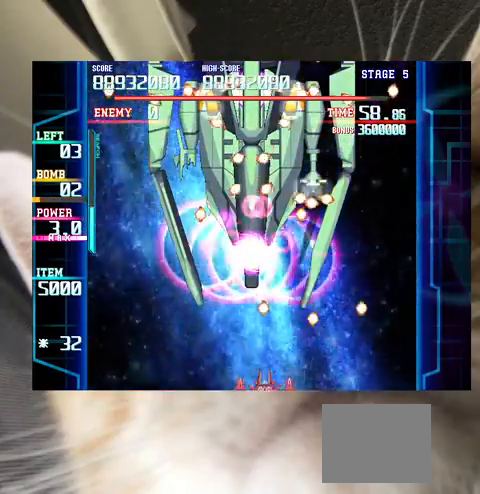
{"keys": ["up"], "events": [[33, "down", "up"], [33, "right", "up"], [167, "down", "down"], [167, "right", "down"], [233, "down", "up"], [233, "right", "up"], [500, "up", "down"]]}
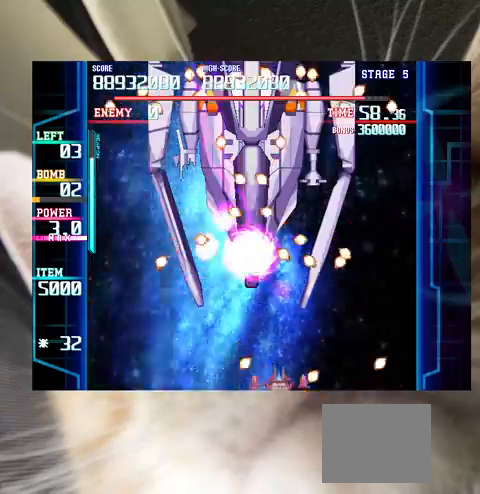
{"keys": ["down", "left"], "events": [[100, "up", "up"], [200, "left", "down"], [300, "left", "up"], [467, "down", "down"], [467, "left", "down"]]}
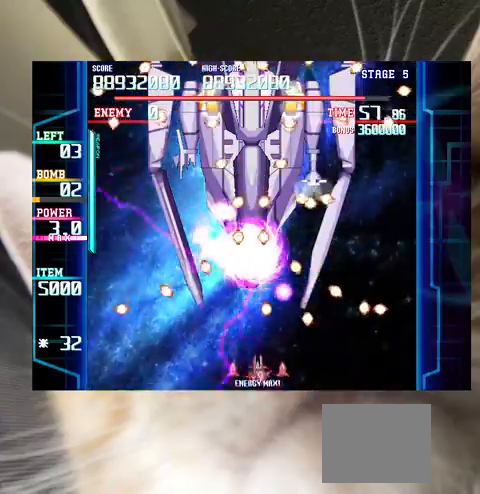
{"keys": [], "events": [[33, "c", "down"], [67, "down", "up"], [67, "left", "up"], [133, "c", "up"], [167, "down", "down"], [167, "right", "down"], [267, "down", "up"], [267, "right", "up"], [367, "right", "down"], [400, "right", "up"]]}
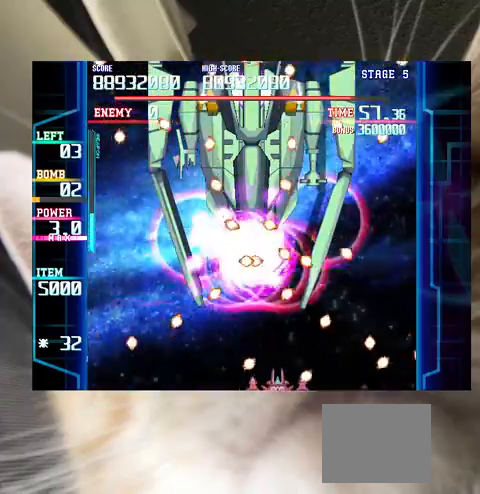
{"keys": [], "events": [[167, "up", "down"], [233, "left", "down"], [233, "up", "up"], [267, "left", "up"], [367, "left", "down"], [467, "left", "up"]]}
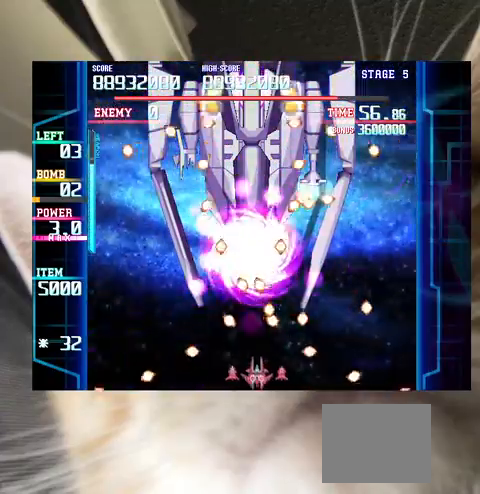
{"keys": [], "events": [[67, "down", "down"], [67, "left", "down"], [100, "down", "up"], [100, "left", "up"], [200, "down", "down"], [233, "left", "down"], [300, "left", "up"], [467, "down", "up"]]}
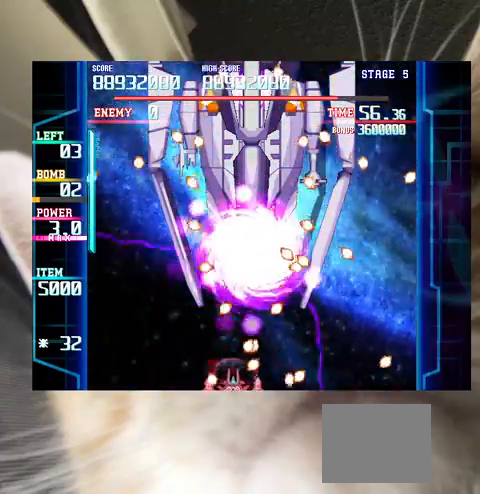
{"keys": [], "events": [[67, "left", "down"], [167, "left", "up"], [200, "c", "down"], [300, "c", "up"], [300, "left", "down"], [367, "left", "up"]]}
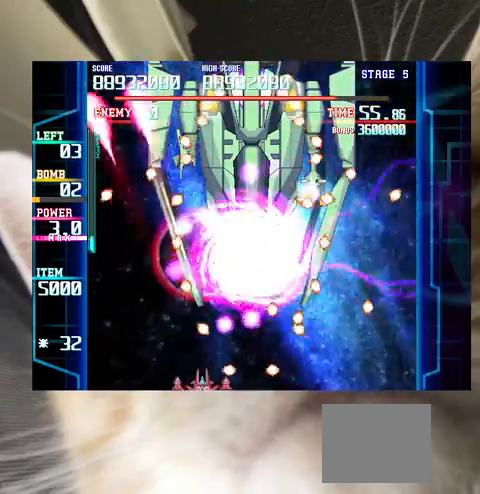
{"keys": ["up"], "events": [[233, "right", "down"], [300, "right", "up"], [500, "up", "down"]]}
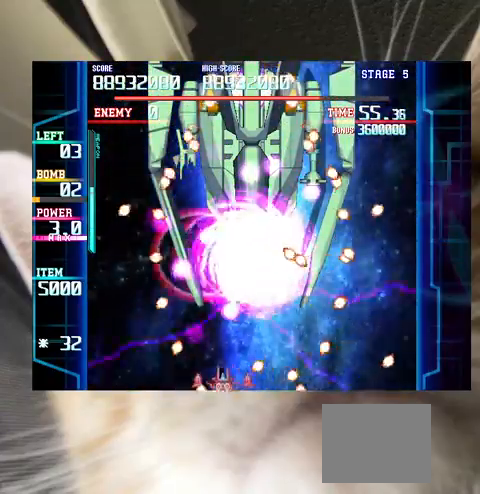
{"keys": ["down", "right"], "events": [[100, "up", "up"], [167, "down", "down"], [300, "down", "up"], [433, "down", "down"], [467, "right", "down"]]}
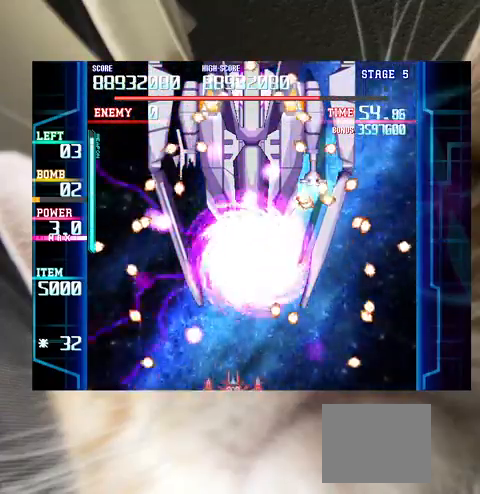
{"keys": ["down"], "events": [[33, "down", "up"], [33, "right", "up"], [67, "down", "down"], [100, "right", "down"], [200, "right", "up"], [333, "c", "down"], [400, "left", "down"], [433, "c", "up"], [433, "left", "up"]]}
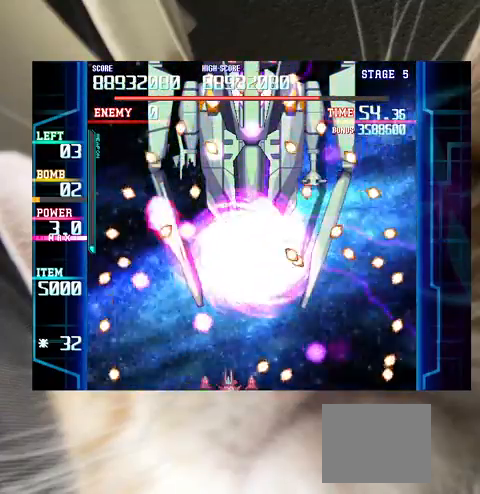
{"keys": [], "events": [[33, "left", "down"], [67, "left", "up"], [167, "left", "down"], [267, "down", "up"], [267, "left", "up"], [367, "down", "down"], [367, "left", "down"], [467, "down", "up"], [467, "left", "up"]]}
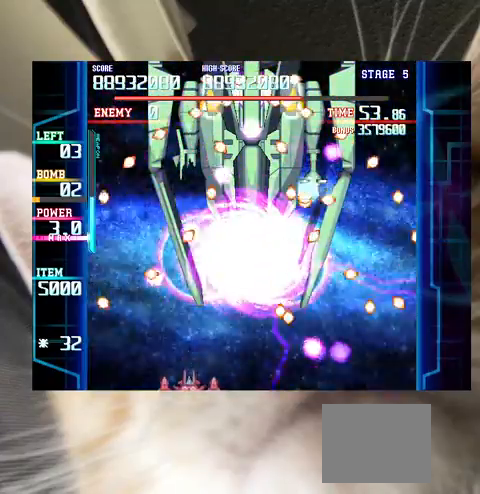
{"keys": ["down"], "events": [[33, "down", "down"], [100, "left", "down"], [133, "left", "up"], [200, "down", "up"], [233, "down", "down"], [367, "down", "up"], [367, "right", "down"], [433, "down", "down"], [500, "right", "up"]]}
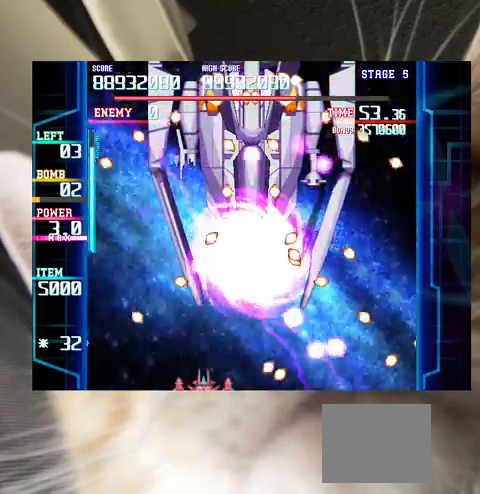
{"keys": ["c", "down", "right"], "events": [[300, "right", "down"], [400, "right", "up"], [433, "right", "down"], [500, "c", "down"]]}
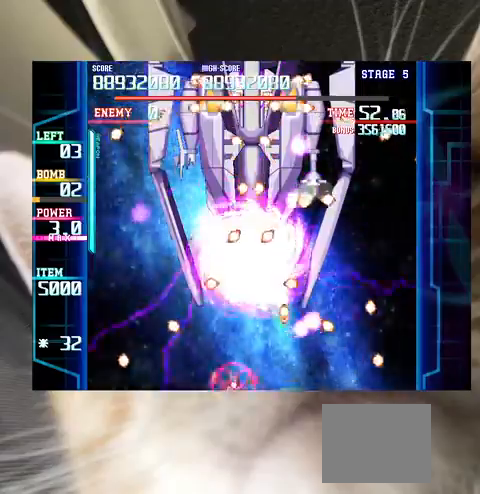
{"keys": ["left"], "events": [[33, "down", "up"], [67, "c", "up"], [67, "right", "up"], [167, "left", "down"], [267, "left", "up"], [400, "left", "down"], [467, "left", "up"], [500, "left", "down"]]}
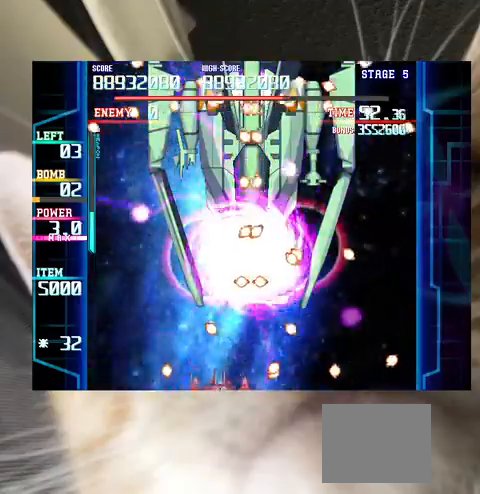
{"keys": [], "events": [[133, "left", "up"], [233, "left", "down"], [267, "up", "down"], [367, "left", "up"], [433, "up", "up"]]}
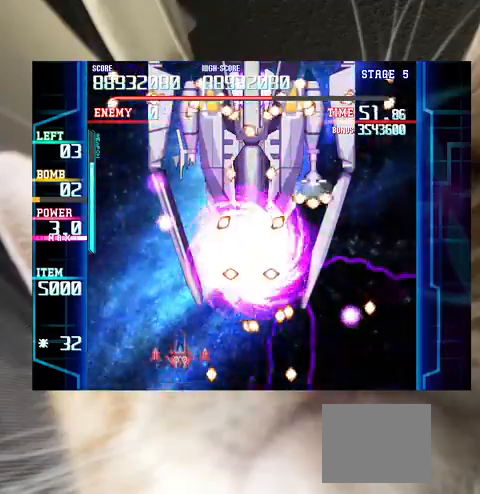
{"keys": [], "events": [[67, "down", "down"], [67, "right", "down"], [100, "down", "up"], [167, "right", "up"], [200, "down", "down"], [233, "right", "down"], [300, "down", "up"], [300, "right", "up"], [433, "down", "down"], [433, "right", "down"], [467, "down", "up"], [467, "right", "up"]]}
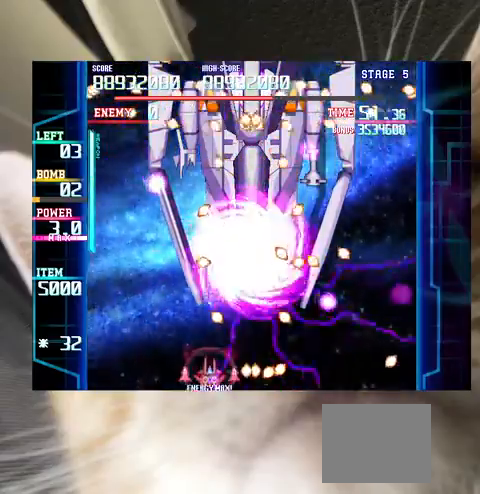
{"keys": [], "events": [[133, "c", "down"], [133, "right", "down"], [167, "right", "up"], [233, "c", "up"], [267, "right", "down"], [367, "right", "up"]]}
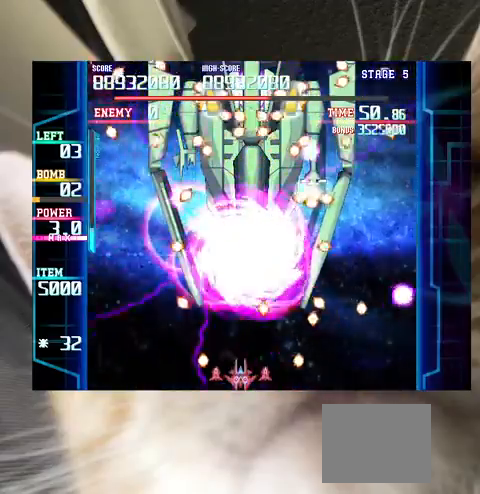
{"keys": ["left"], "events": [[200, "left", "down"], [200, "z", "down"], [233, "left", "up"], [400, "left", "down"], [500, "z", "up"]]}
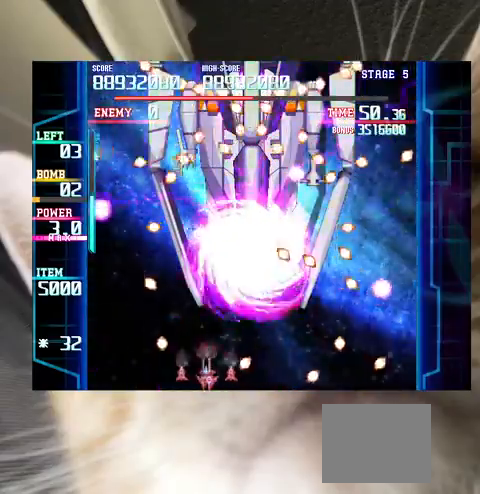
{"keys": ["down", "right"], "events": [[67, "up", "down"], [100, "left", "up"], [167, "up", "up"], [200, "right", "down"], [300, "down", "down"], [400, "down", "up"], [400, "right", "up"], [467, "down", "down"], [467, "right", "down"]]}
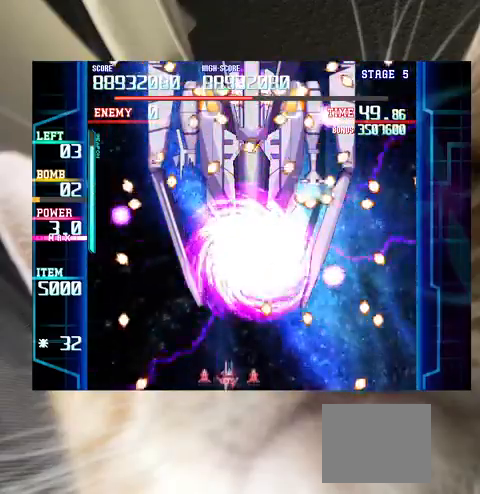
{"keys": ["left"], "events": [[33, "right", "up"], [67, "down", "up"], [133, "right", "down"], [167, "down", "down"], [267, "down", "up"], [300, "right", "up"], [367, "c", "down"], [400, "c", "up"], [400, "left", "down"]]}
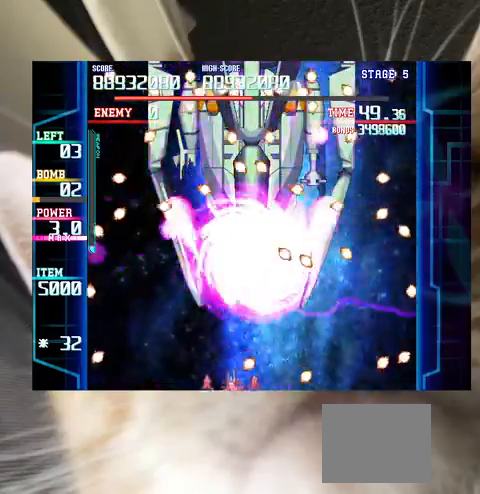
{"keys": [], "events": [[133, "up", "down"], [133, "z", "down"], [167, "left", "up"], [267, "right", "down"], [333, "up", "up"], [333, "z", "up"], [367, "down", "down"], [433, "right", "up"], [500, "down", "up"]]}
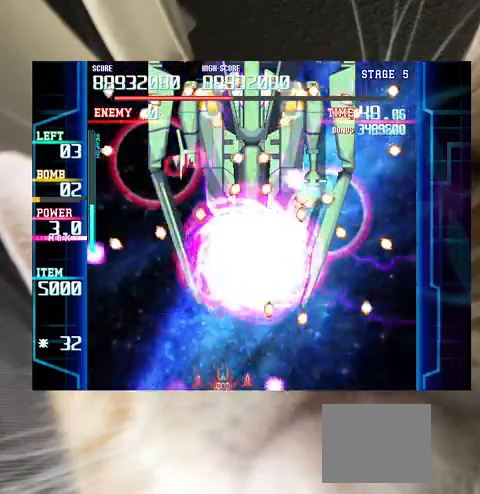
{"keys": ["left"], "events": [[67, "down", "down"], [67, "left", "down"], [133, "down", "up"], [133, "left", "up"], [200, "left", "down"], [300, "down", "down"], [333, "down", "up"], [333, "left", "up"], [467, "left", "down"]]}
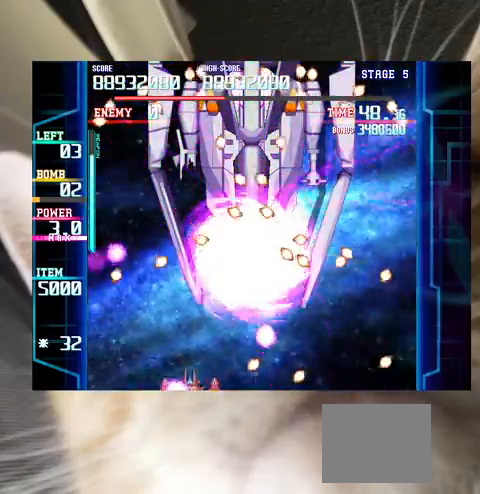
{"keys": ["down", "right"], "events": [[33, "left", "up"], [167, "up", "down"], [267, "right", "down"], [300, "up", "up"], [400, "down", "down"]]}